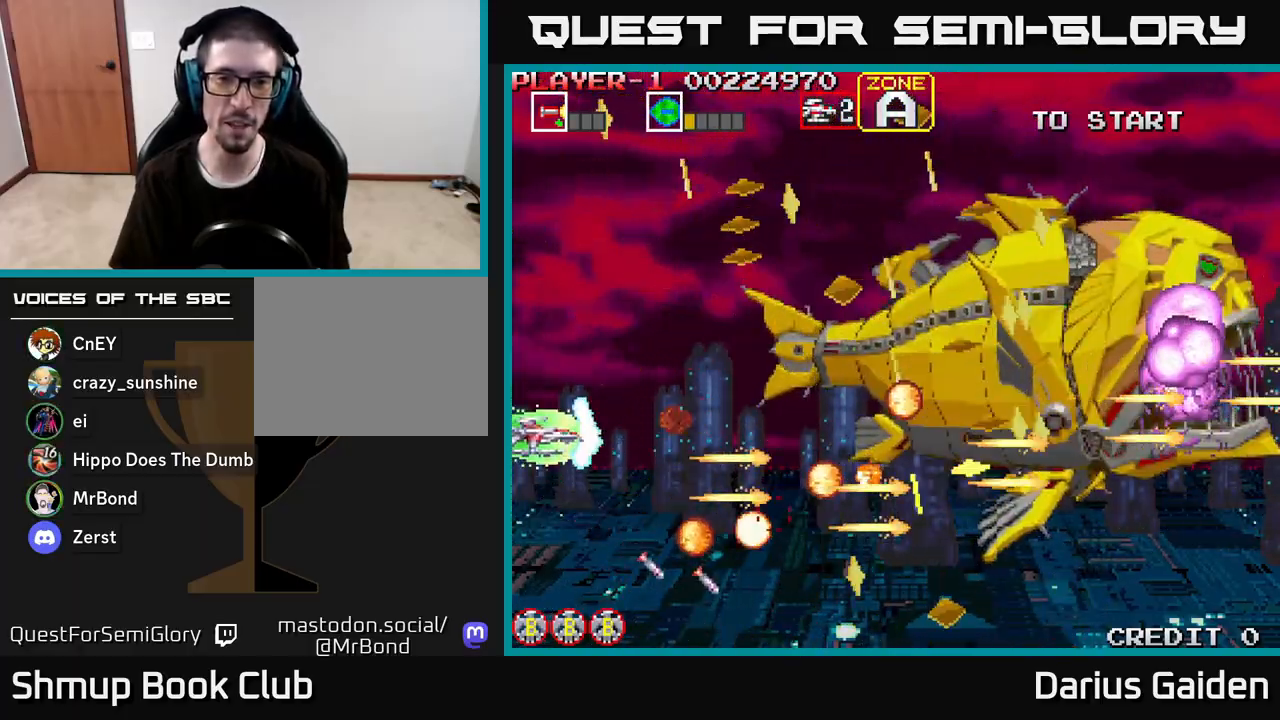
Gameplay with a controller (Xbox layout); each line is a JSON object with the inputs held at the frame after it. "events" lists button and stick changes between this image and that frame as [ms after this image, input, new state], when the widget could be followed in between.
{"buttons": ["R2", "DPAD_DOWN"], "left_stick": "center", "right_stick": "center", "events": [[417, "DPAD_UP", "up"], [450, "DPAD_DOWN", "down"]]}
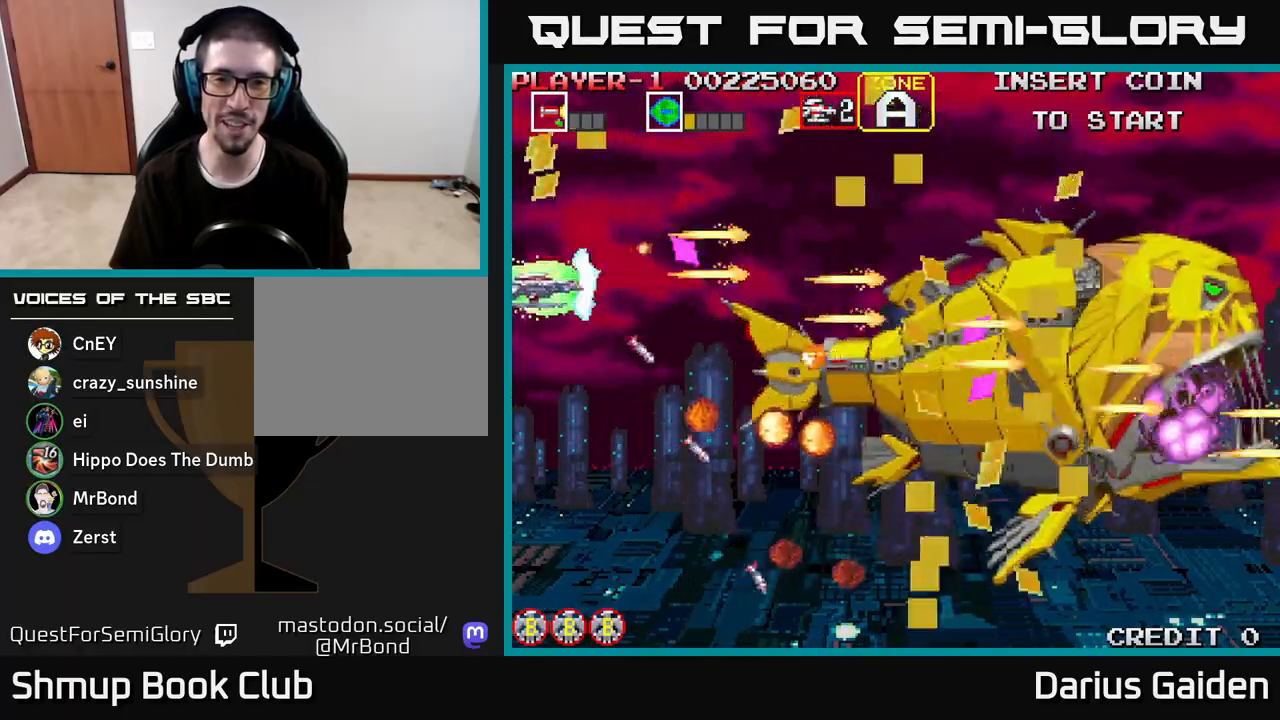
{"buttons": ["R2", "DPAD_DOWN"], "left_stick": "center", "right_stick": "center", "events": []}
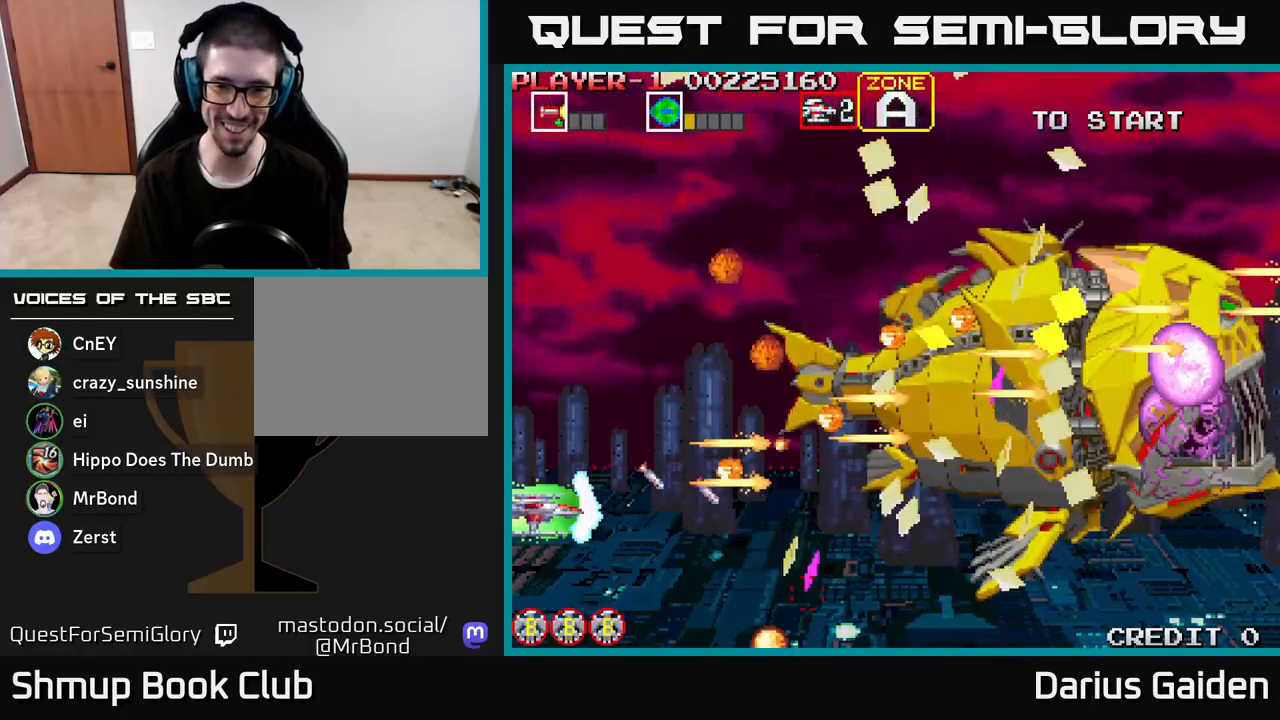
{"buttons": ["R2", "DPAD_UP"], "left_stick": "center", "right_stick": "center", "events": [[133, "DPAD_DOWN", "up"], [150, "DPAD_UP", "down"]]}
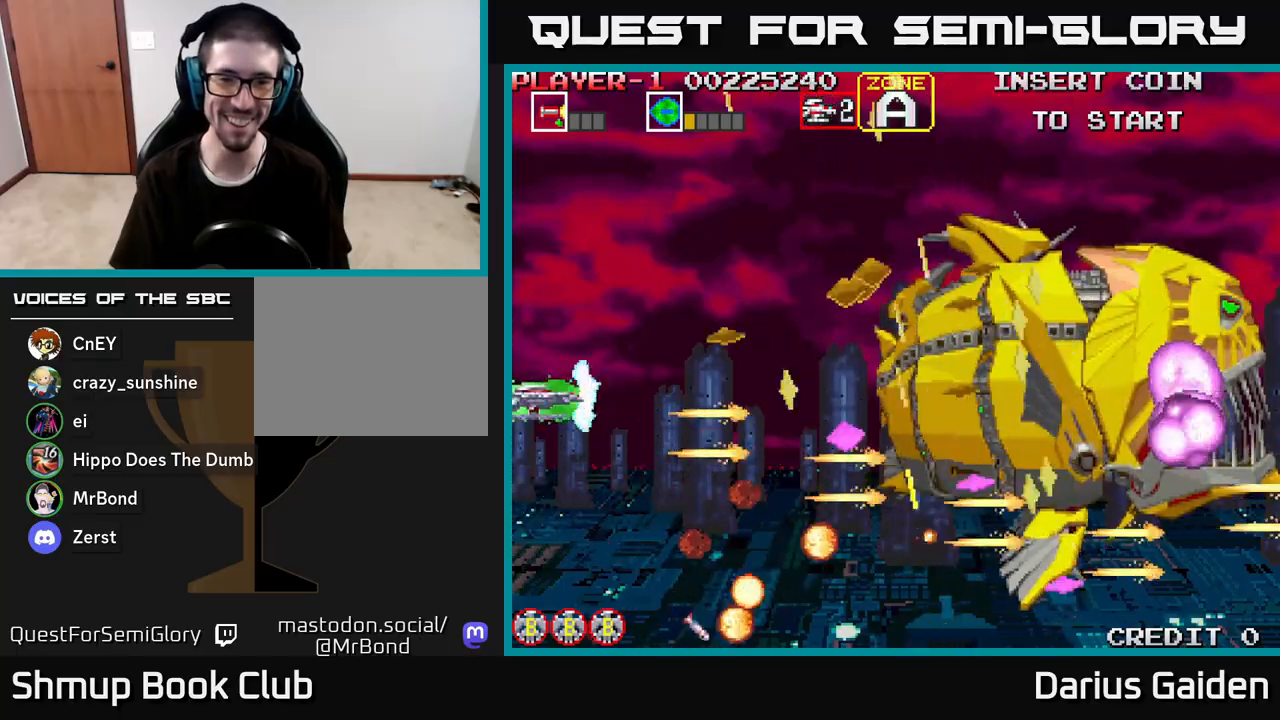
{"buttons": ["R2", "DPAD_DOWN"], "left_stick": "center", "right_stick": "center", "events": [[417, "DPAD_UP", "up"], [450, "DPAD_DOWN", "down"]]}
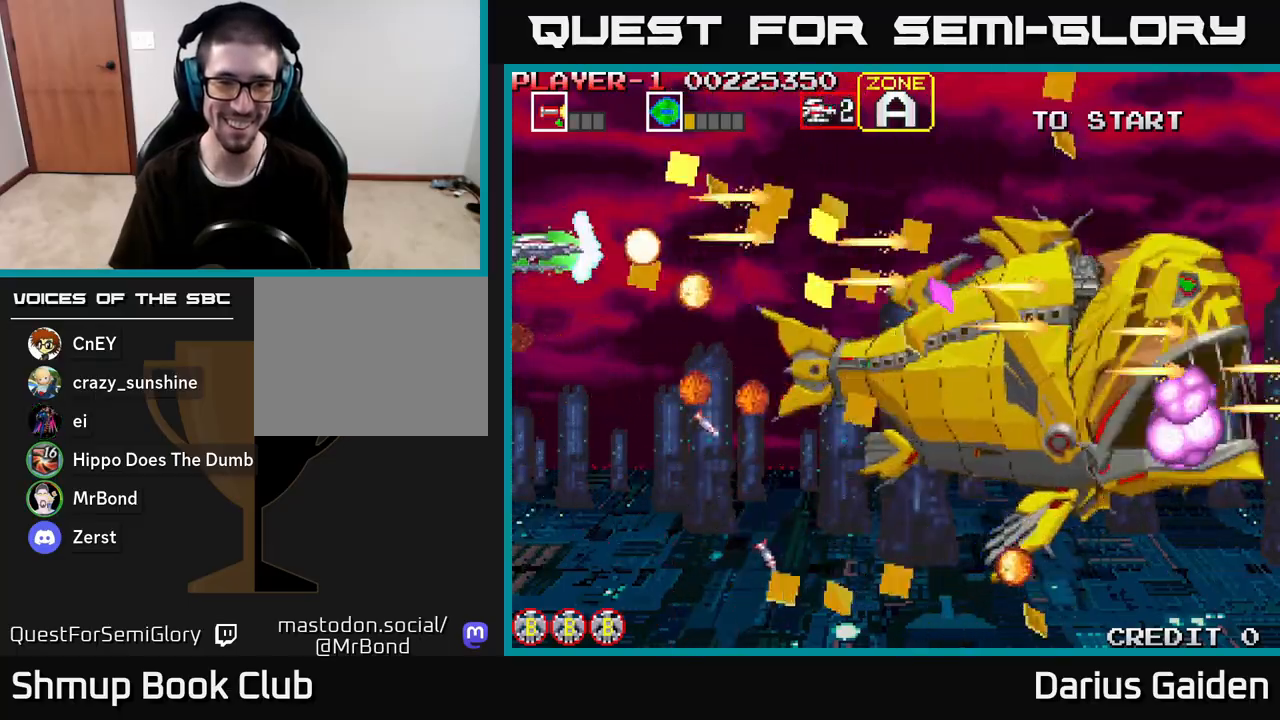
{"buttons": ["R2", "DPAD_DOWN"], "left_stick": "center", "right_stick": "center", "events": []}
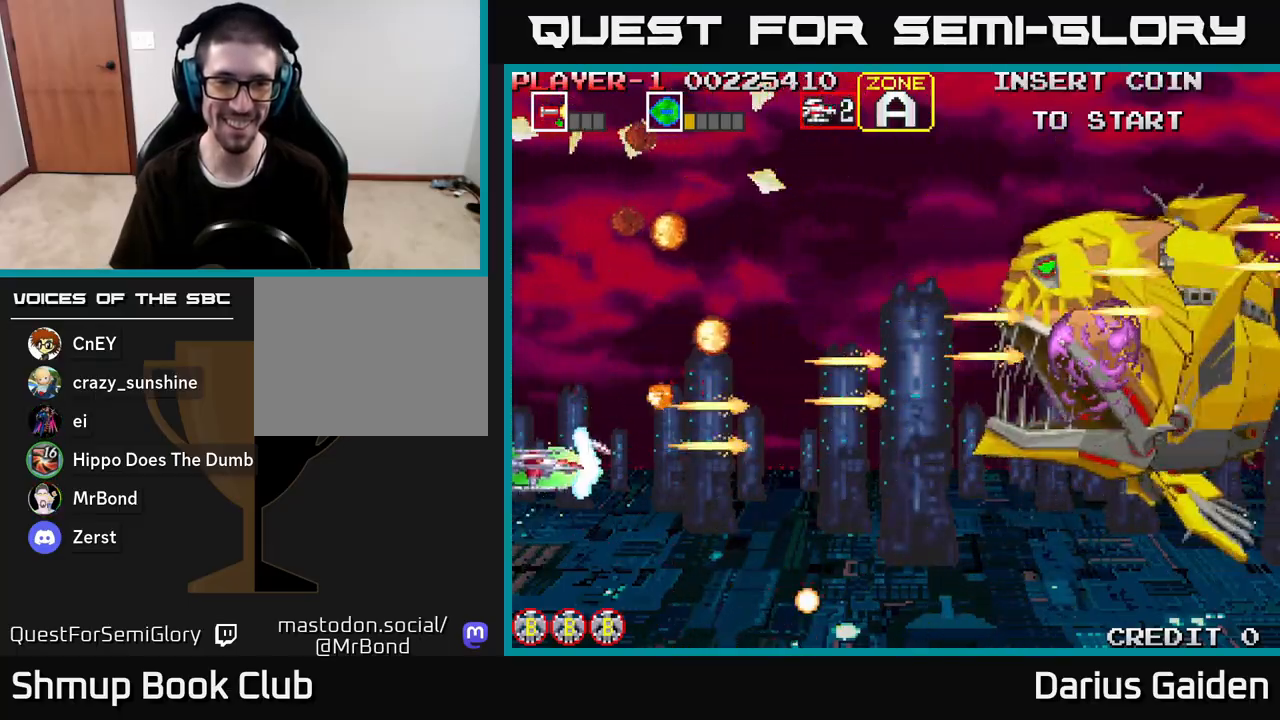
{"buttons": ["R2", "DPAD_UP", "DPAD_RIGHT"], "left_stick": "center", "right_stick": "center", "events": [[83, "DPAD_DOWN", "up"], [83, "DPAD_RIGHT", "down"], [100, "DPAD_RIGHT", "up"], [117, "DPAD_UP", "down"], [200, "R2", "up"], [350, "R2", "down"], [433, "DPAD_RIGHT", "down"]]}
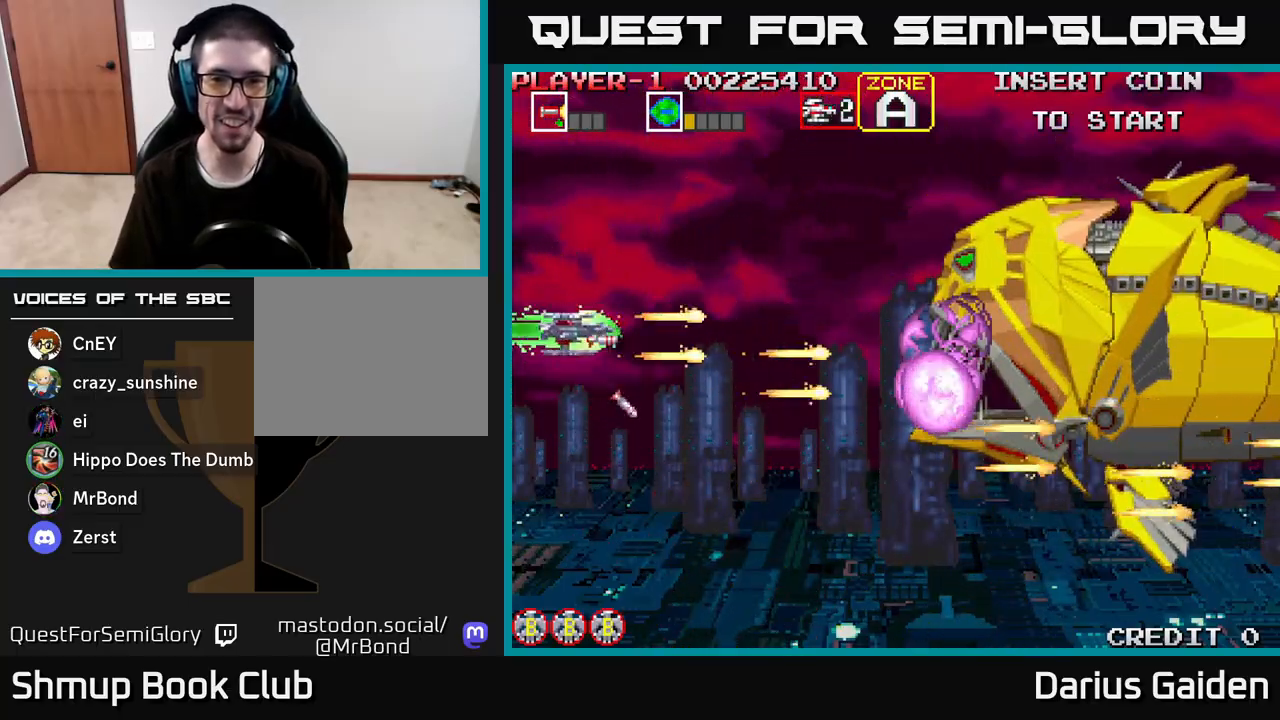
{"buttons": ["R2", "DPAD_RIGHT"], "left_stick": "center", "right_stick": "center", "events": [[100, "DPAD_UP", "up"]]}
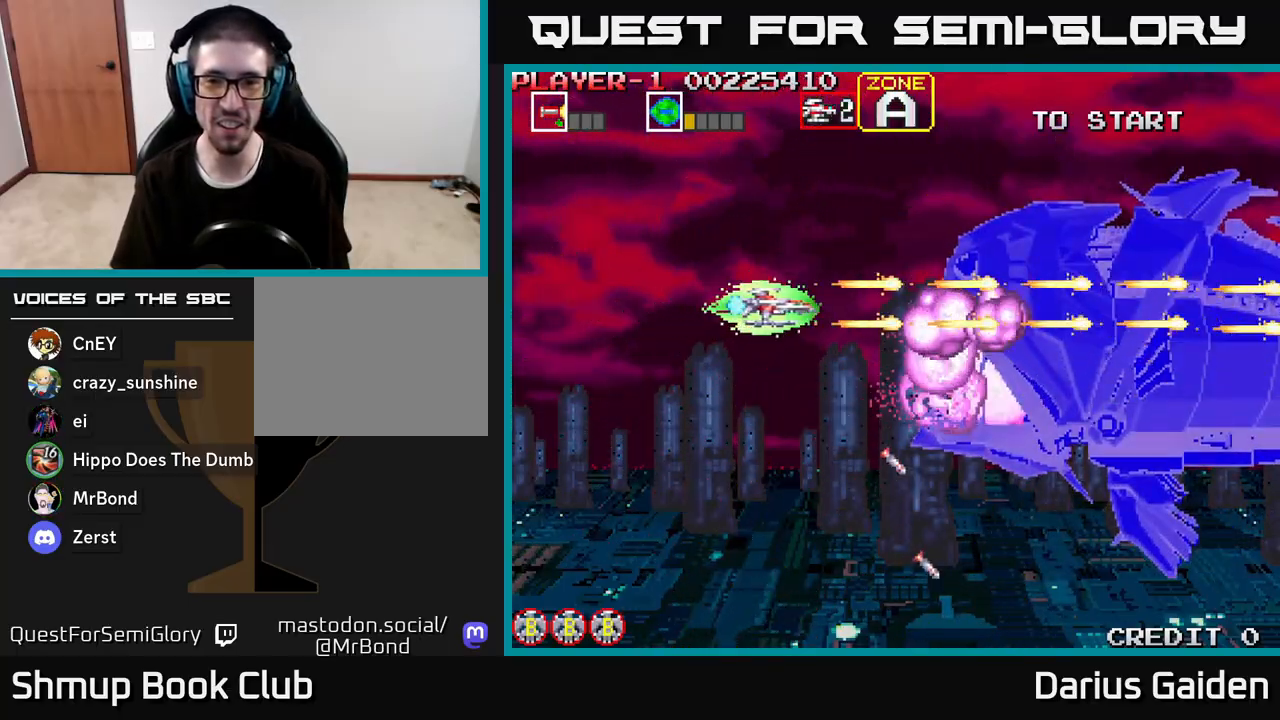
{"buttons": ["R2"], "left_stick": "center", "right_stick": "center", "events": [[50, "DPAD_RIGHT", "up"], [350, "DPAD_RIGHT", "down"], [450, "DPAD_RIGHT", "up"]]}
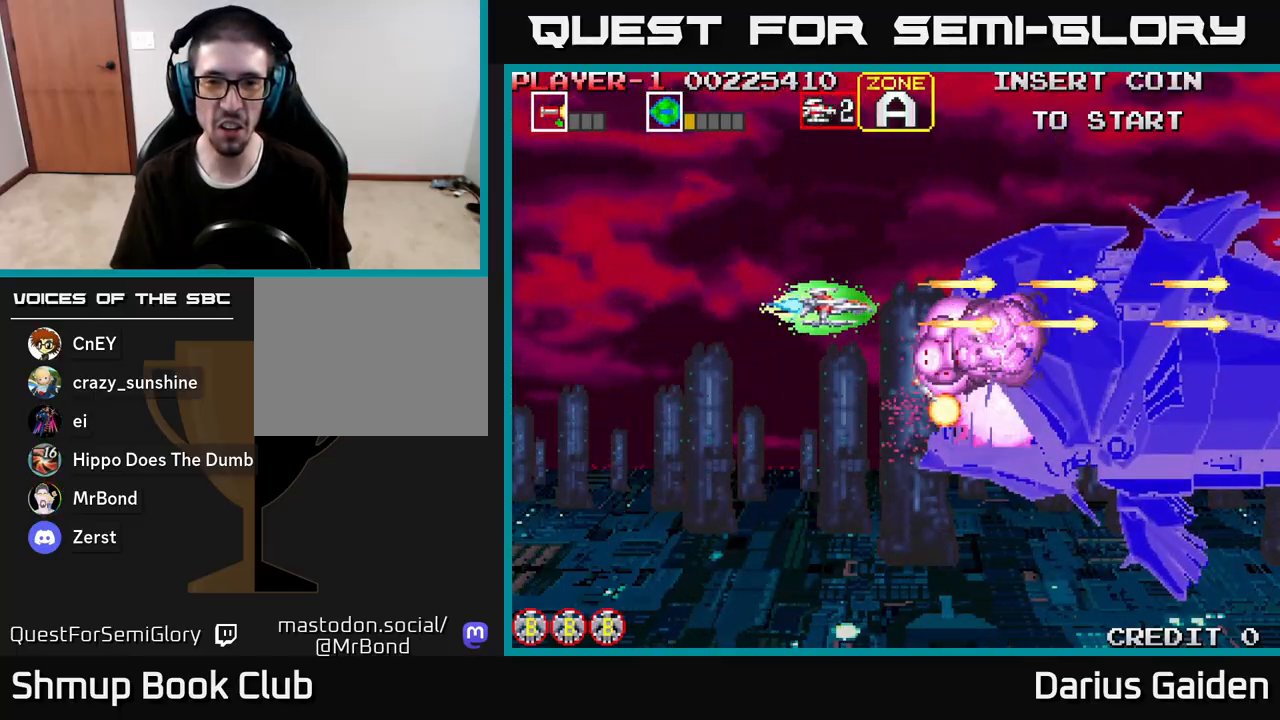
{"buttons": ["R2"], "left_stick": "center", "right_stick": "center", "events": []}
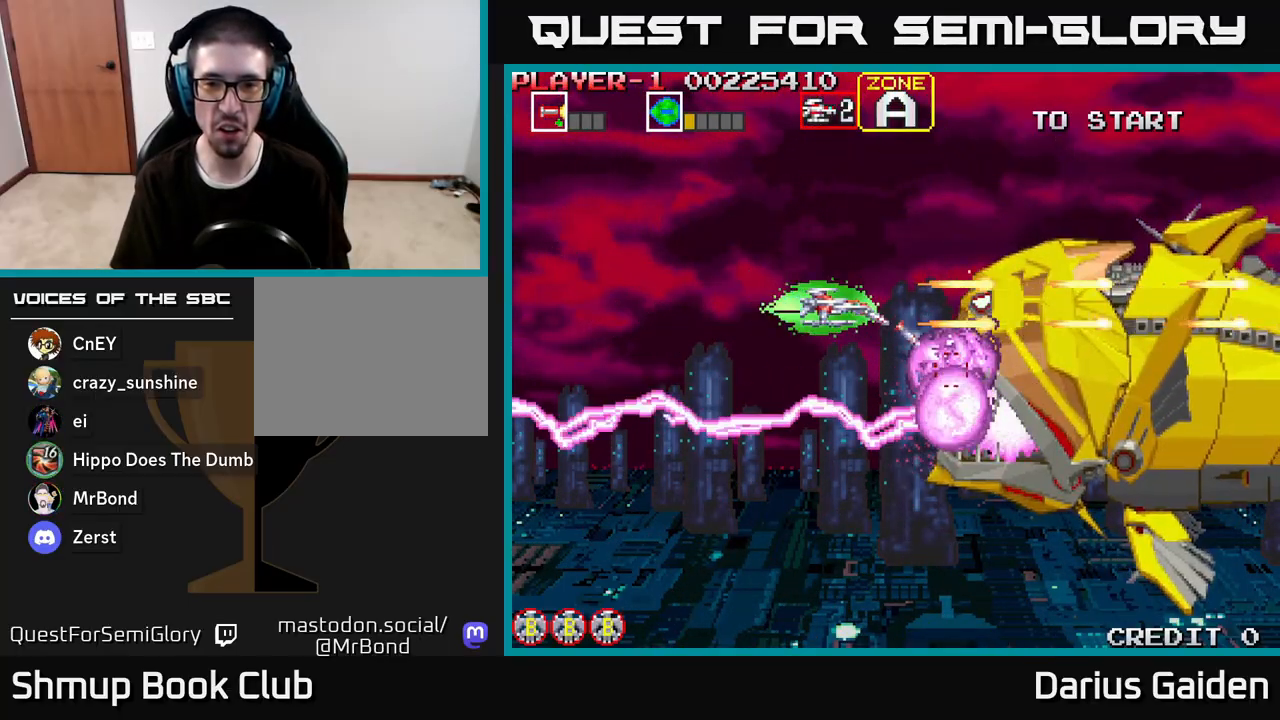
{"buttons": ["R2", "DPAD_RIGHT"], "left_stick": "center", "right_stick": "center", "events": [[117, "DPAD_RIGHT", "down"], [217, "DPAD_RIGHT", "up"], [433, "DPAD_RIGHT", "down"]]}
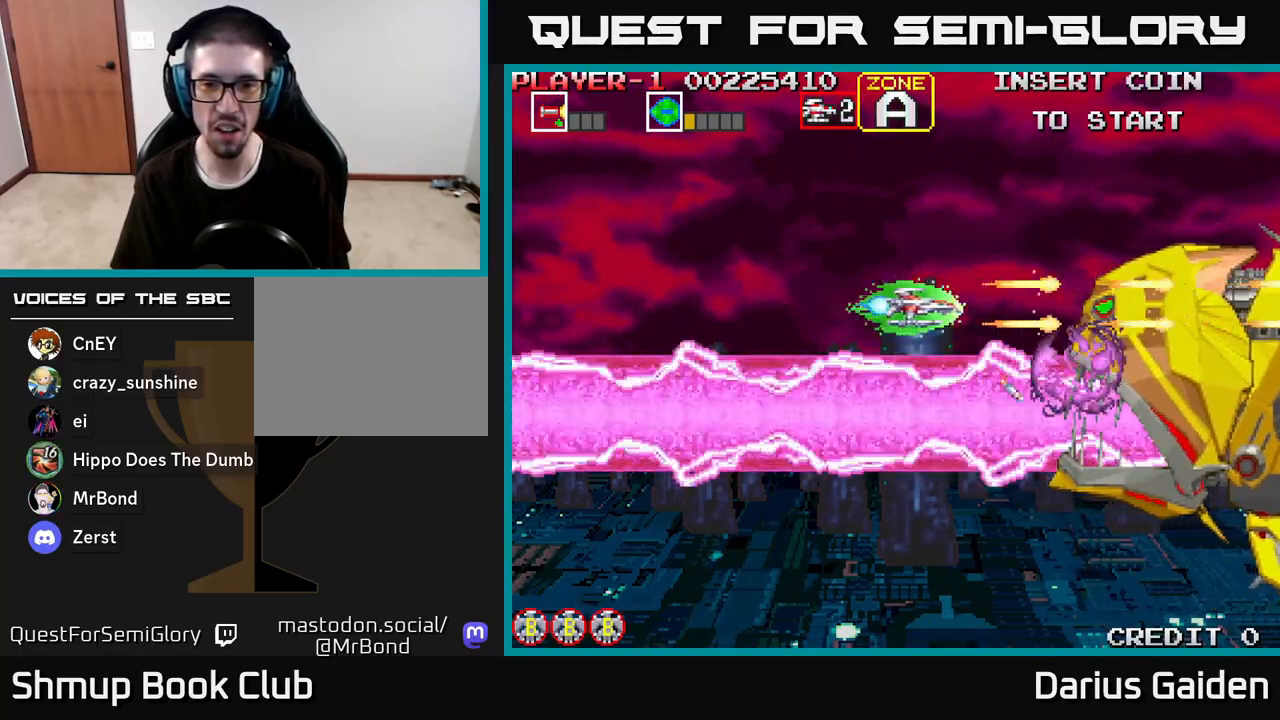
{"buttons": ["R2", "DPAD_LEFT"], "left_stick": "center", "right_stick": "center", "events": [[200, "DPAD_RIGHT", "up"], [483, "DPAD_LEFT", "down"]]}
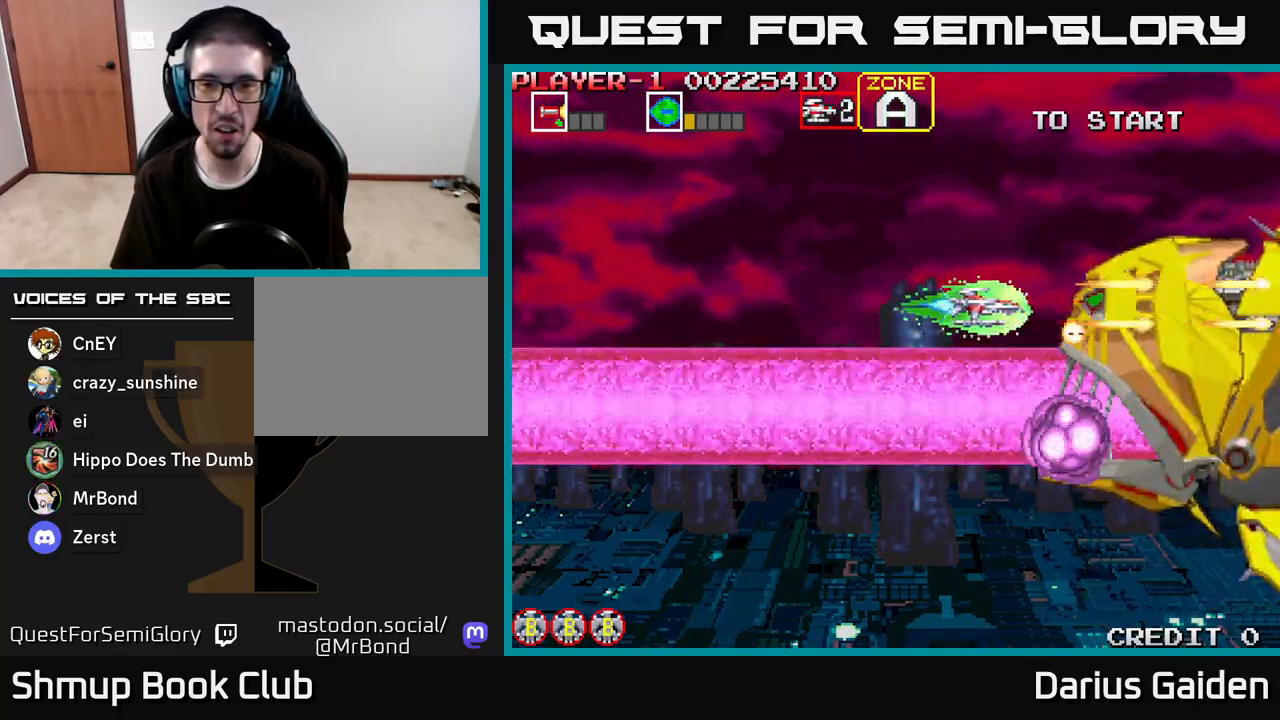
{"buttons": ["R2", "DPAD_UP", "DPAD_LEFT"], "left_stick": "center", "right_stick": "center", "events": [[50, "DPAD_LEFT", "up"], [433, "DPAD_LEFT", "down"], [500, "DPAD_UP", "down"]]}
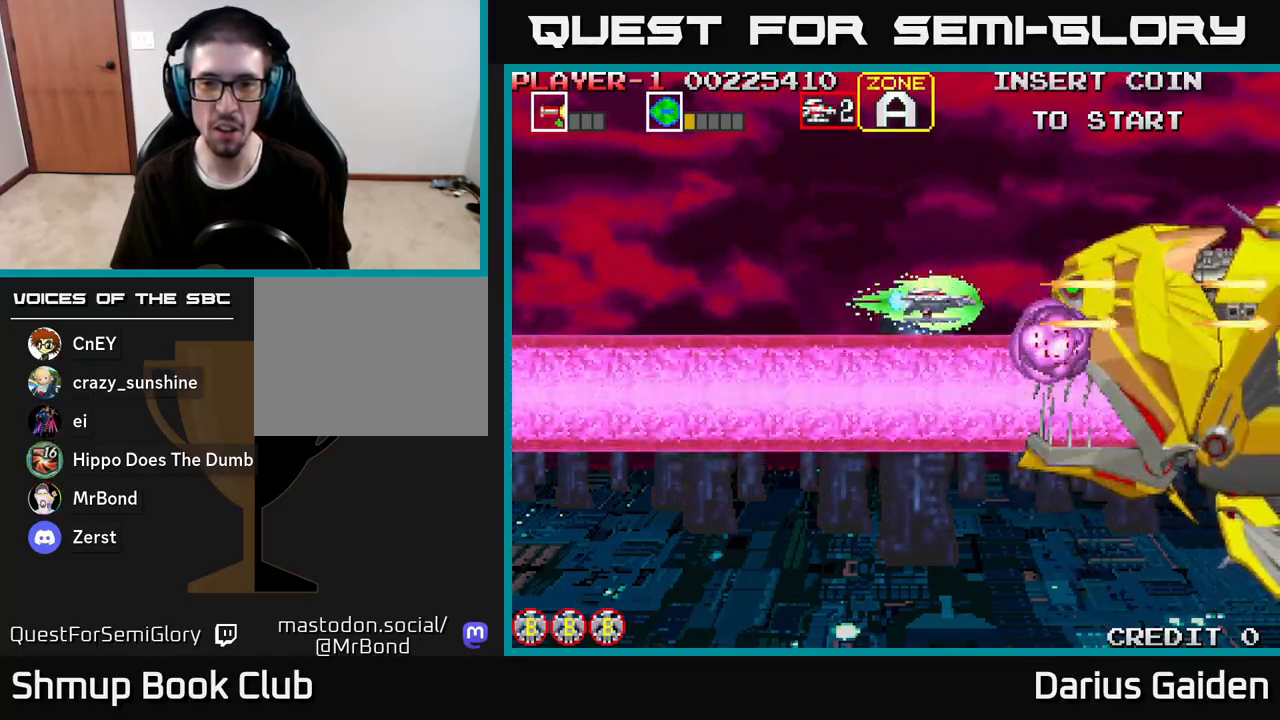
{"buttons": ["R2"], "left_stick": "center", "right_stick": "center", "events": [[33, "L2", "down"], [67, "L2", "up"], [83, "DPAD_LEFT", "up"], [100, "DPAD_UP", "up"]]}
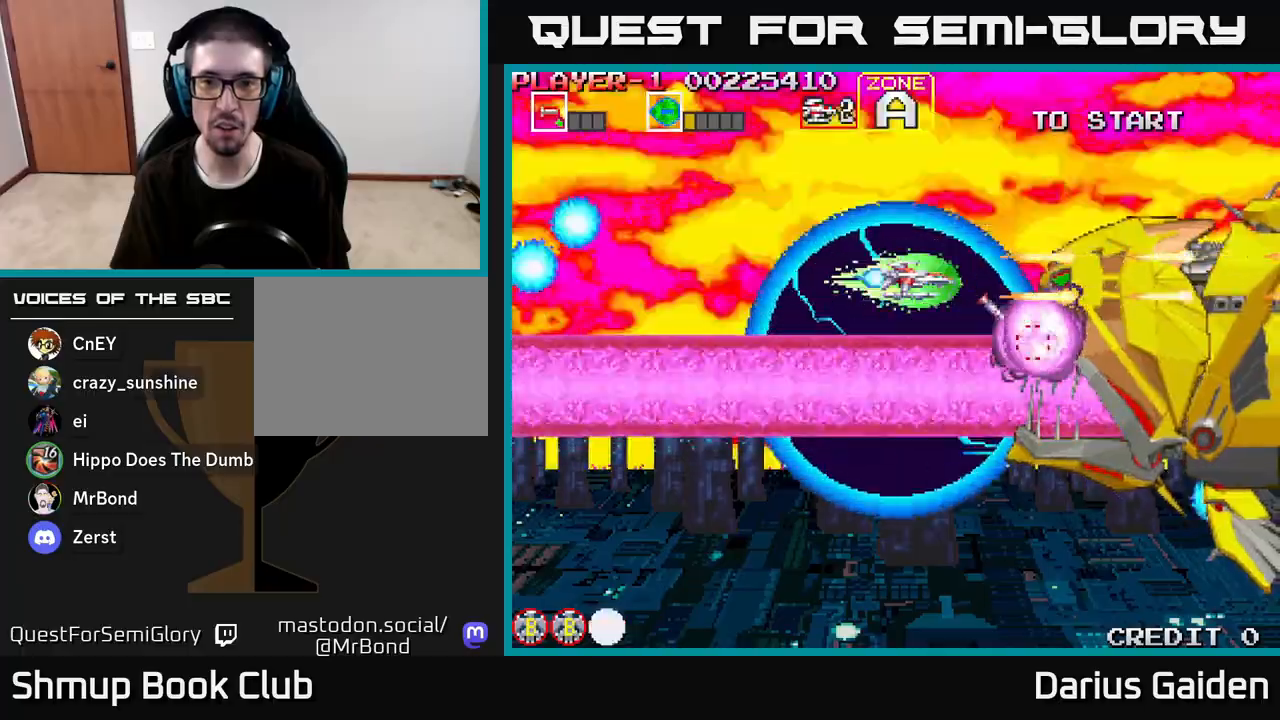
{"buttons": ["R2", "DPAD_LEFT"], "left_stick": "center", "right_stick": "center", "events": [[383, "DPAD_LEFT", "down"]]}
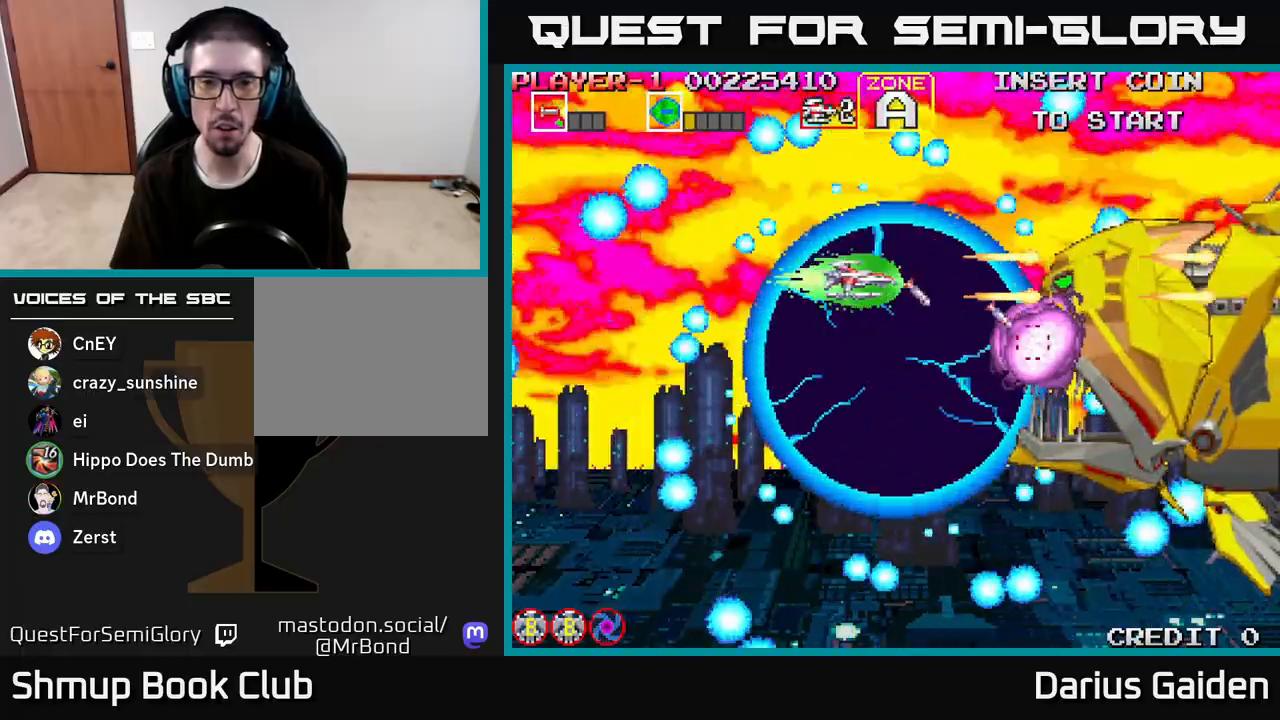
{"buttons": ["R2", "DPAD_RIGHT"], "left_stick": "center", "right_stick": "center", "events": [[200, "DPAD_DOWN", "down"], [217, "DPAD_LEFT", "up"], [283, "DPAD_RIGHT", "down"], [300, "DPAD_DOWN", "up"], [317, "DPAD_RIGHT", "up"], [483, "DPAD_RIGHT", "down"]]}
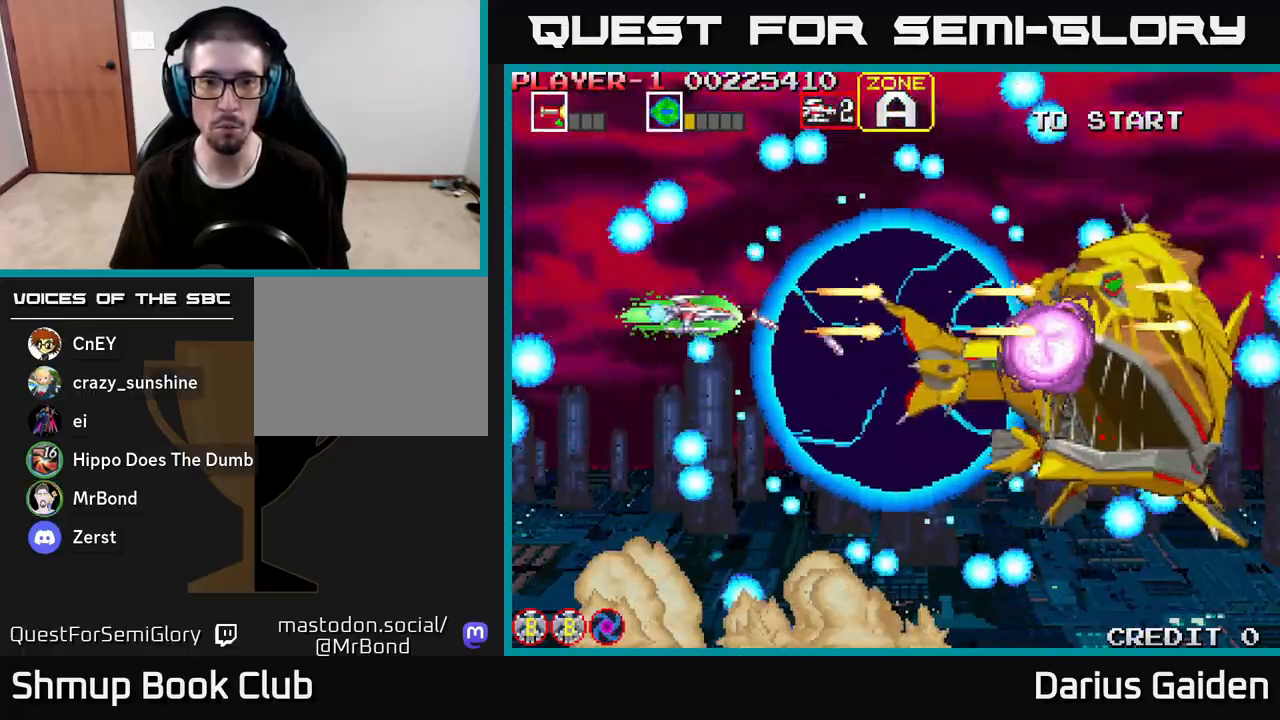
{"buttons": ["R2", "DPAD_DOWN", "DPAD_RIGHT"], "left_stick": "center", "right_stick": "center", "events": [[33, "DPAD_DOWN", "down"], [100, "DPAD_RIGHT", "up"], [150, "DPAD_DOWN", "up"], [317, "DPAD_RIGHT", "down"], [467, "DPAD_DOWN", "down"]]}
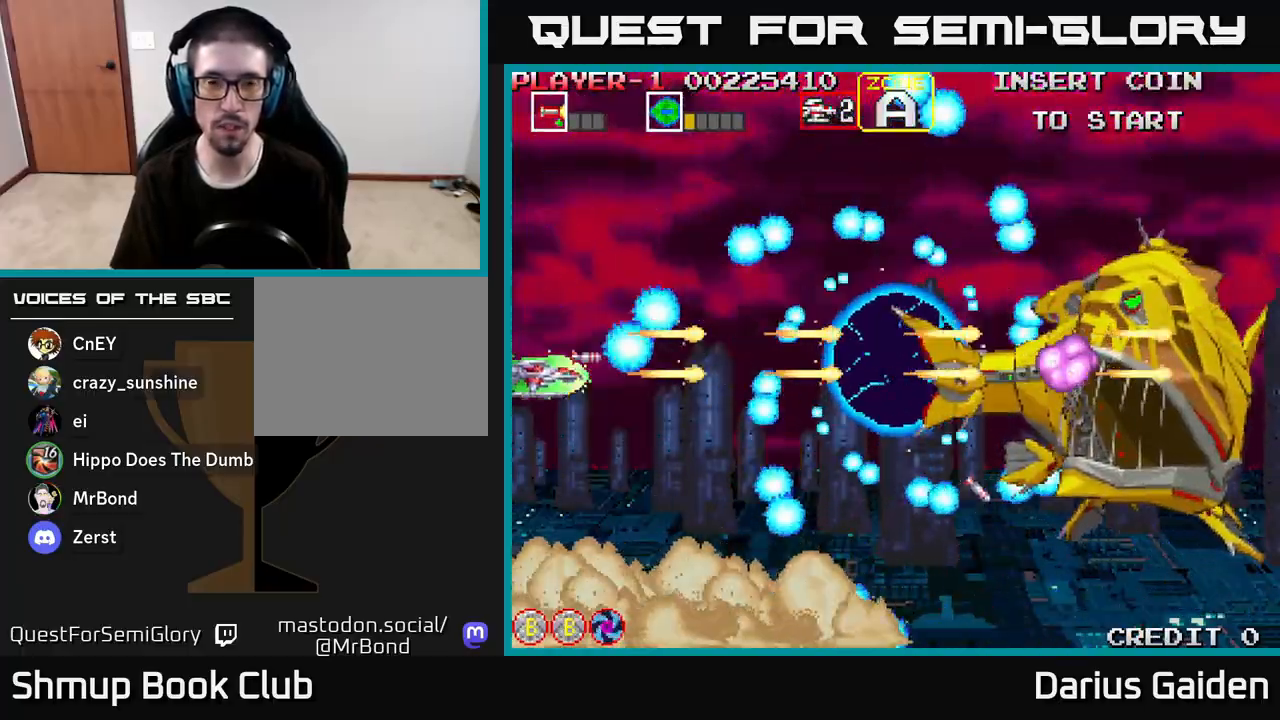
{"buttons": ["R2", "DPAD_RIGHT"], "left_stick": "center", "right_stick": "center", "events": [[117, "DPAD_DOWN", "up"]]}
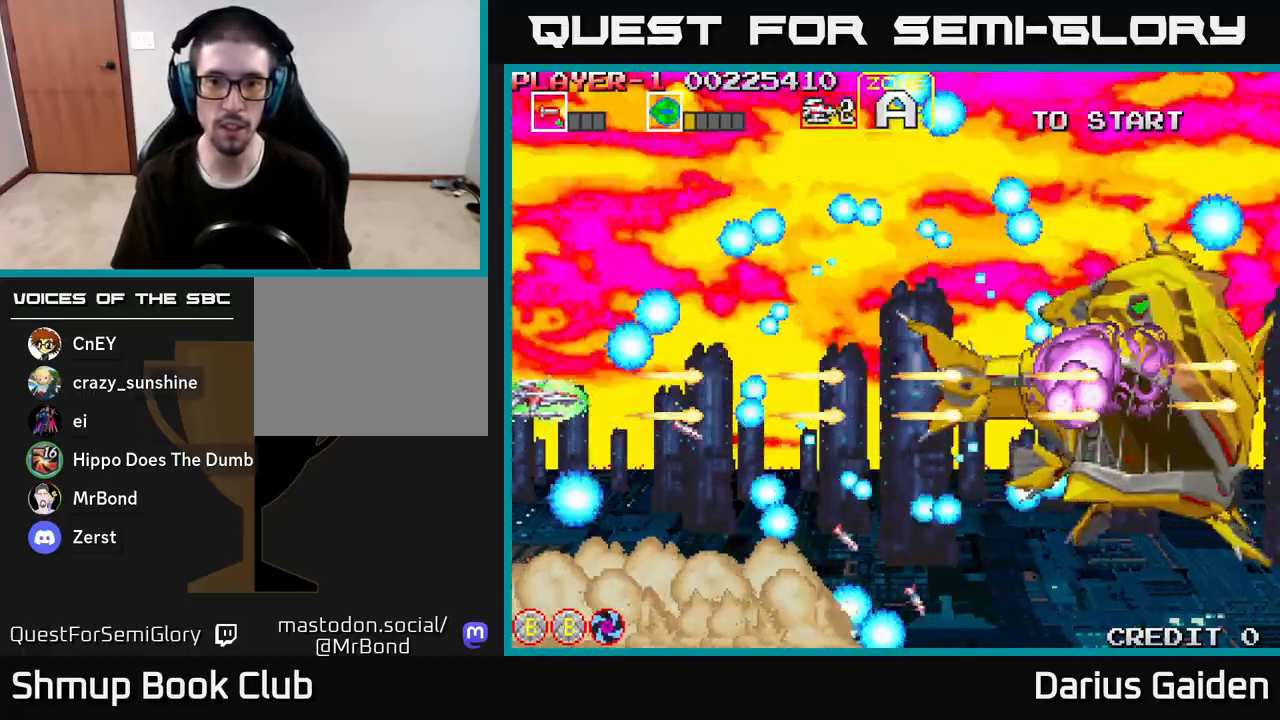
{"buttons": ["R2", "DPAD_RIGHT"], "left_stick": "center", "right_stick": "center", "events": []}
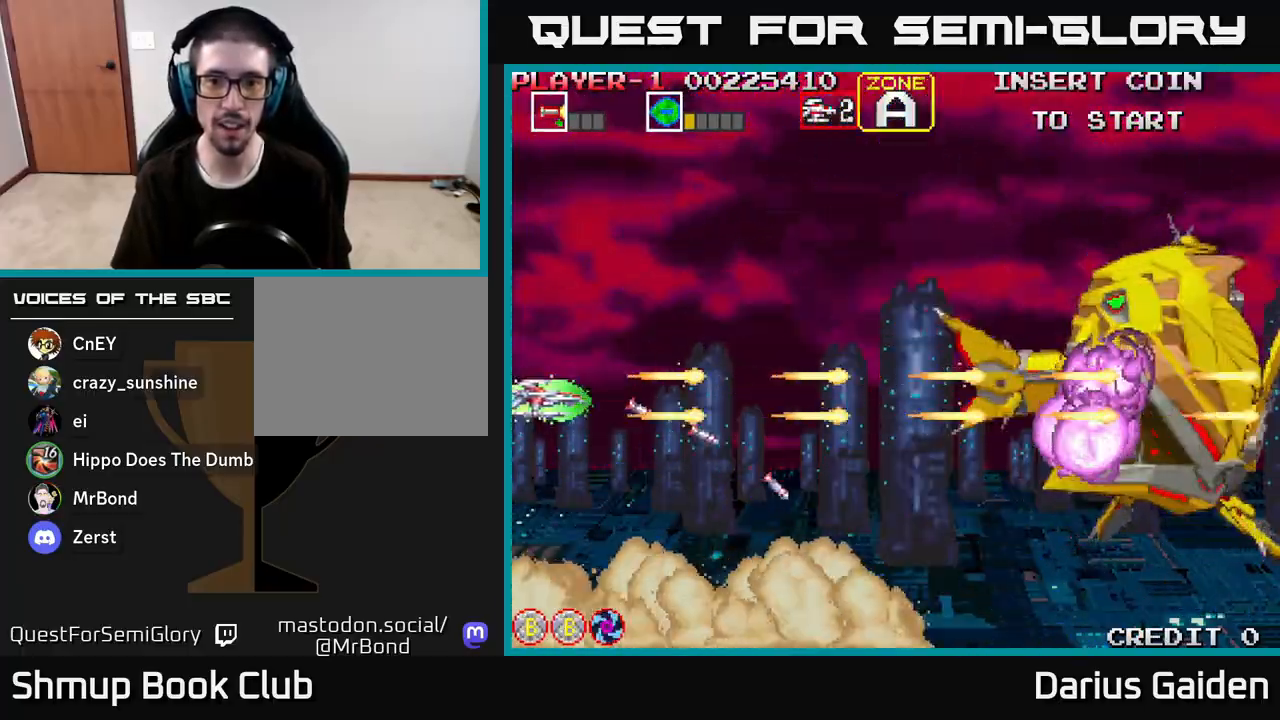
{"buttons": ["R2", "DPAD_RIGHT"], "left_stick": "center", "right_stick": "center", "events": []}
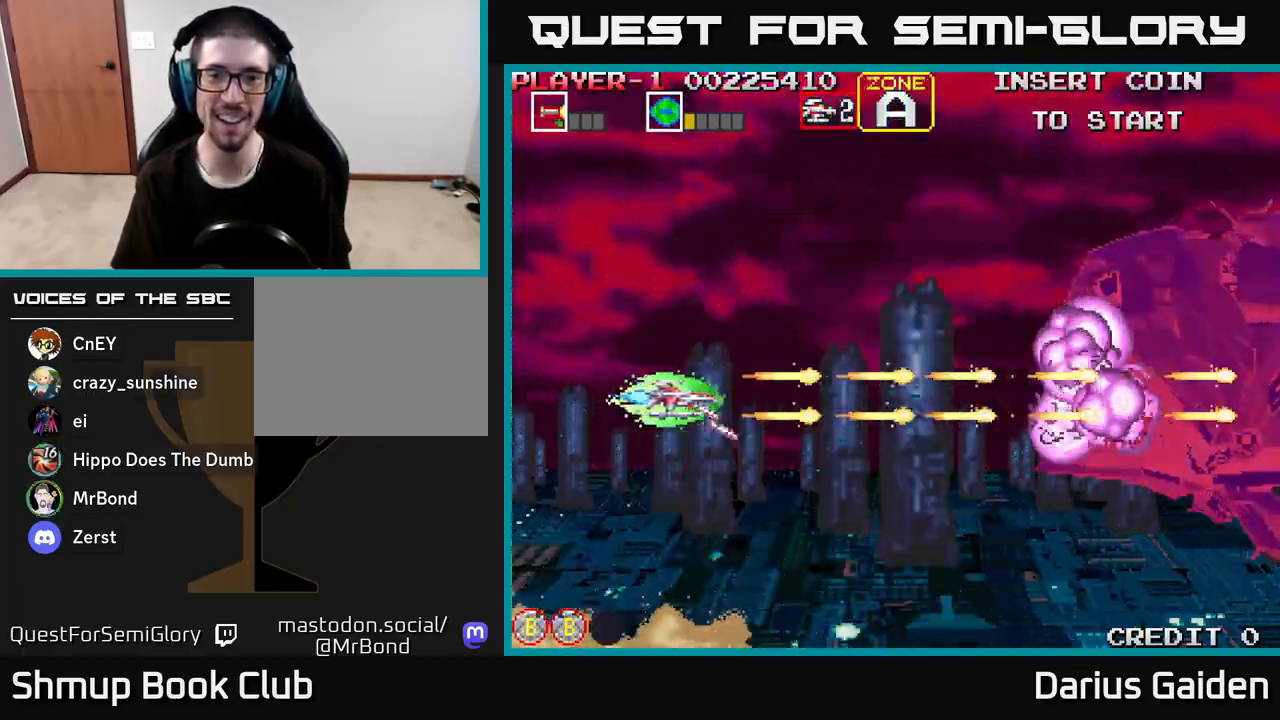
{"buttons": ["R2", "DPAD_RIGHT"], "left_stick": "center", "right_stick": "center", "events": [[133, "DPAD_RIGHT", "up"], [150, "DPAD_UP", "down"], [200, "DPAD_LEFT", "down"], [267, "DPAD_UP", "up"], [367, "DPAD_LEFT", "up"], [383, "DPAD_RIGHT", "down"]]}
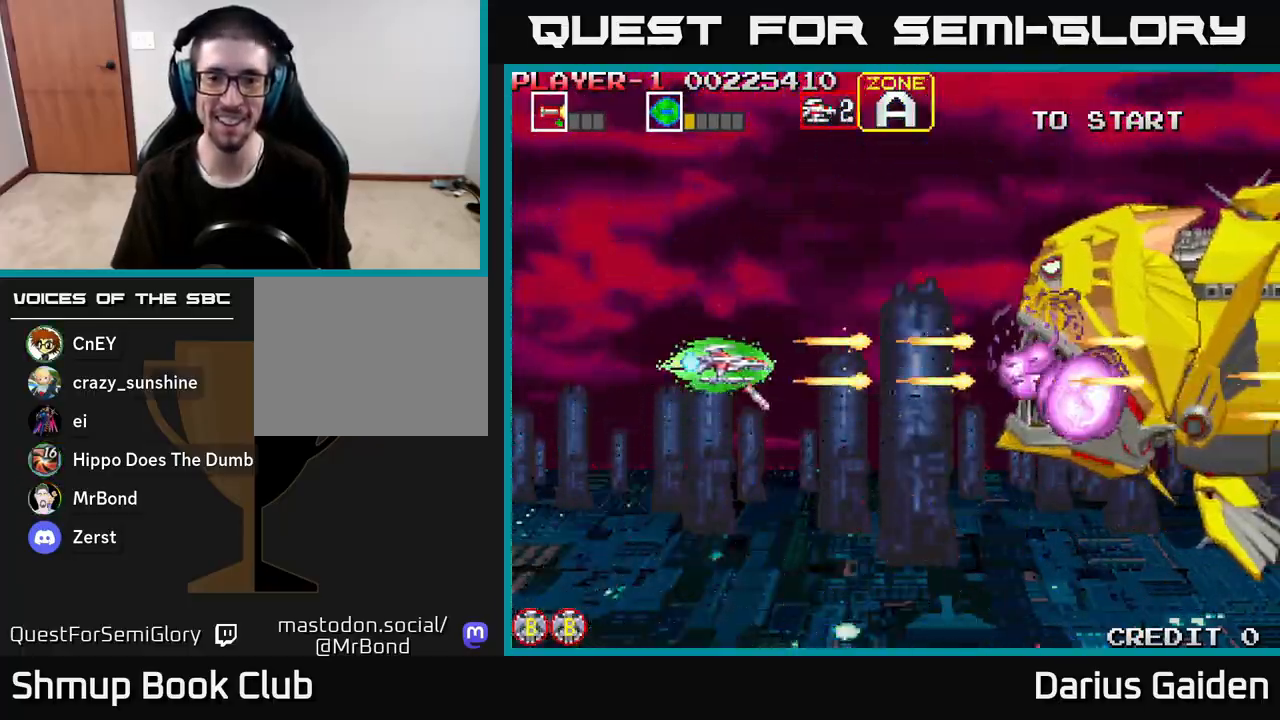
{"buttons": ["R2", "DPAD_RIGHT"], "left_stick": "center", "right_stick": "center", "events": [[150, "DPAD_RIGHT", "up"], [183, "DPAD_LEFT", "down"], [400, "DPAD_UP", "down"], [417, "DPAD_LEFT", "up"], [483, "DPAD_RIGHT", "down"], [500, "DPAD_UP", "up"]]}
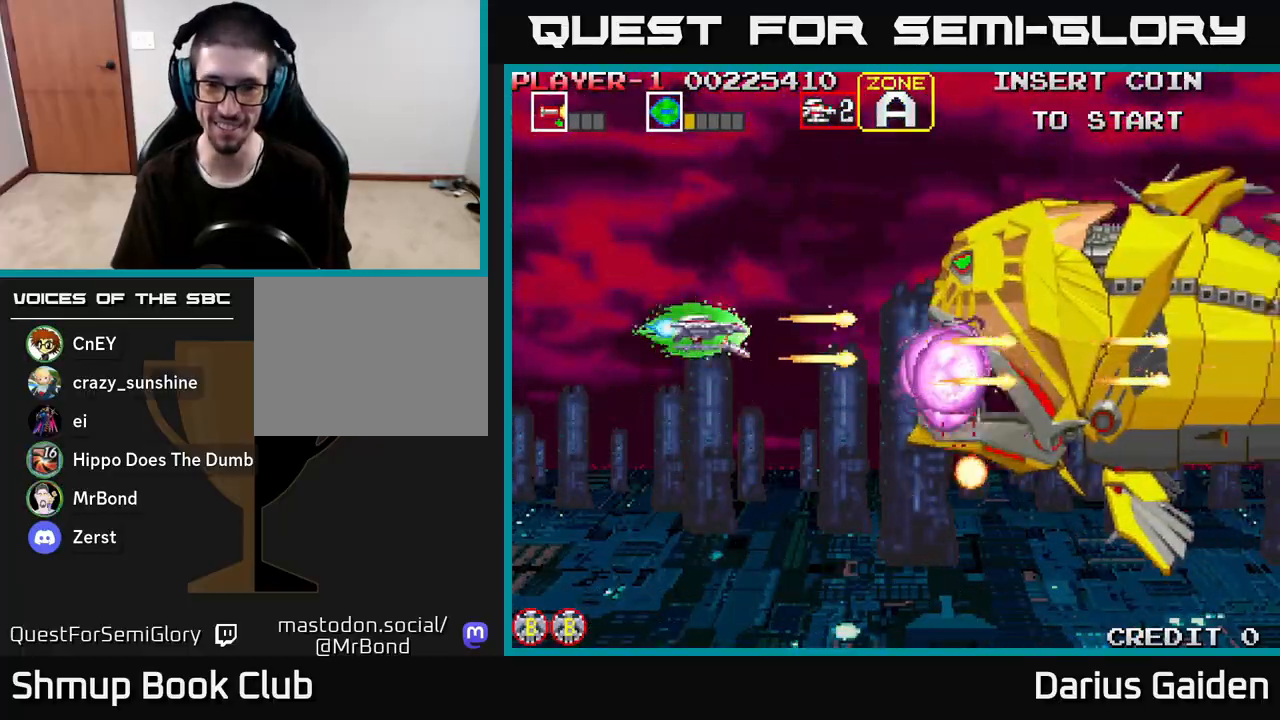
{"buttons": ["R2"], "left_stick": "center", "right_stick": "center", "events": [[83, "DPAD_DOWN", "down"], [150, "DPAD_DOWN", "up"], [150, "DPAD_RIGHT", "up"]]}
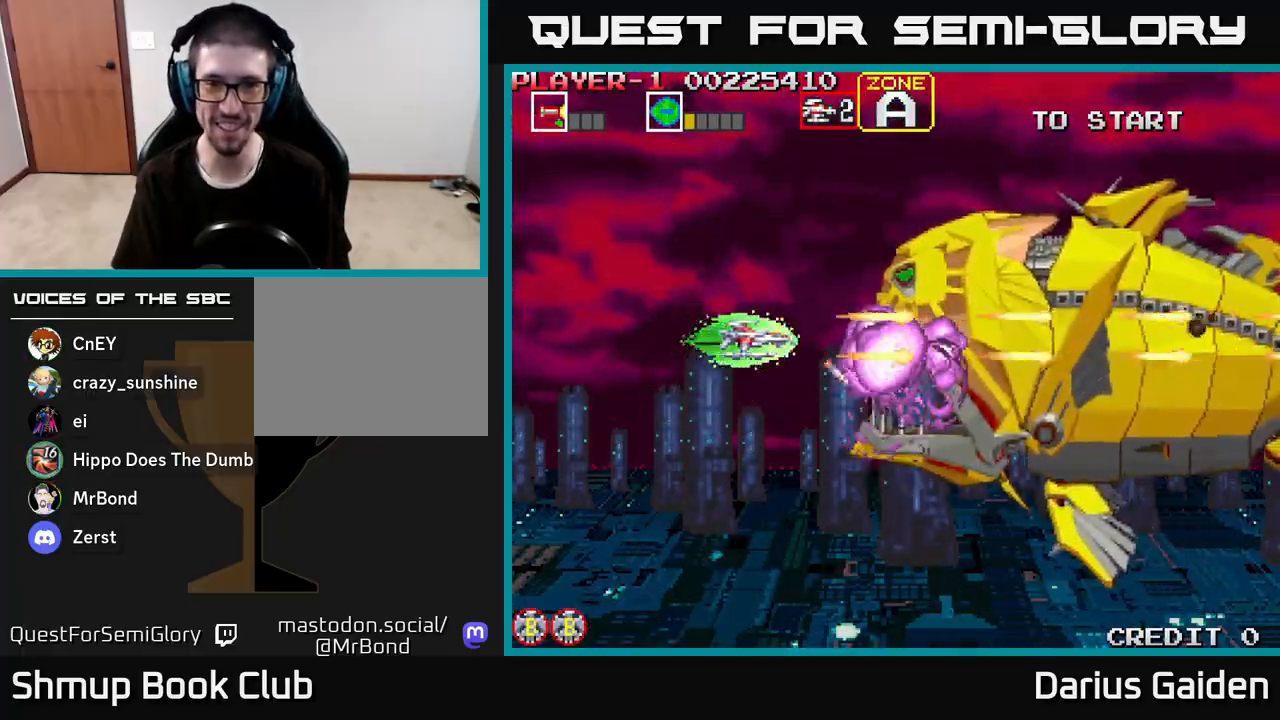
{"buttons": ["R2", "DPAD_RIGHT"], "left_stick": "center", "right_stick": "center", "events": [[67, "DPAD_LEFT", "down"], [133, "DPAD_LEFT", "up"], [500, "DPAD_RIGHT", "down"]]}
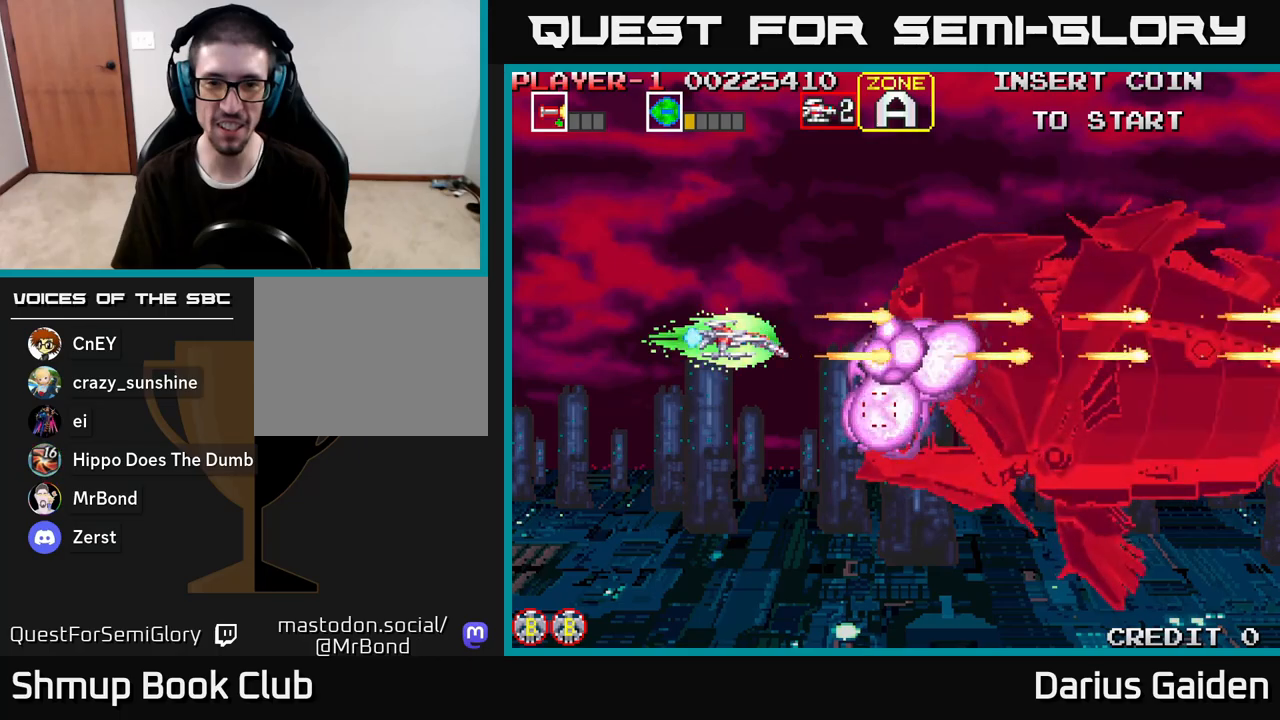
{"buttons": ["R2"], "left_stick": "center", "right_stick": "center", "events": [[150, "DPAD_RIGHT", "up"], [233, "DPAD_DOWN", "down"], [283, "DPAD_DOWN", "up"]]}
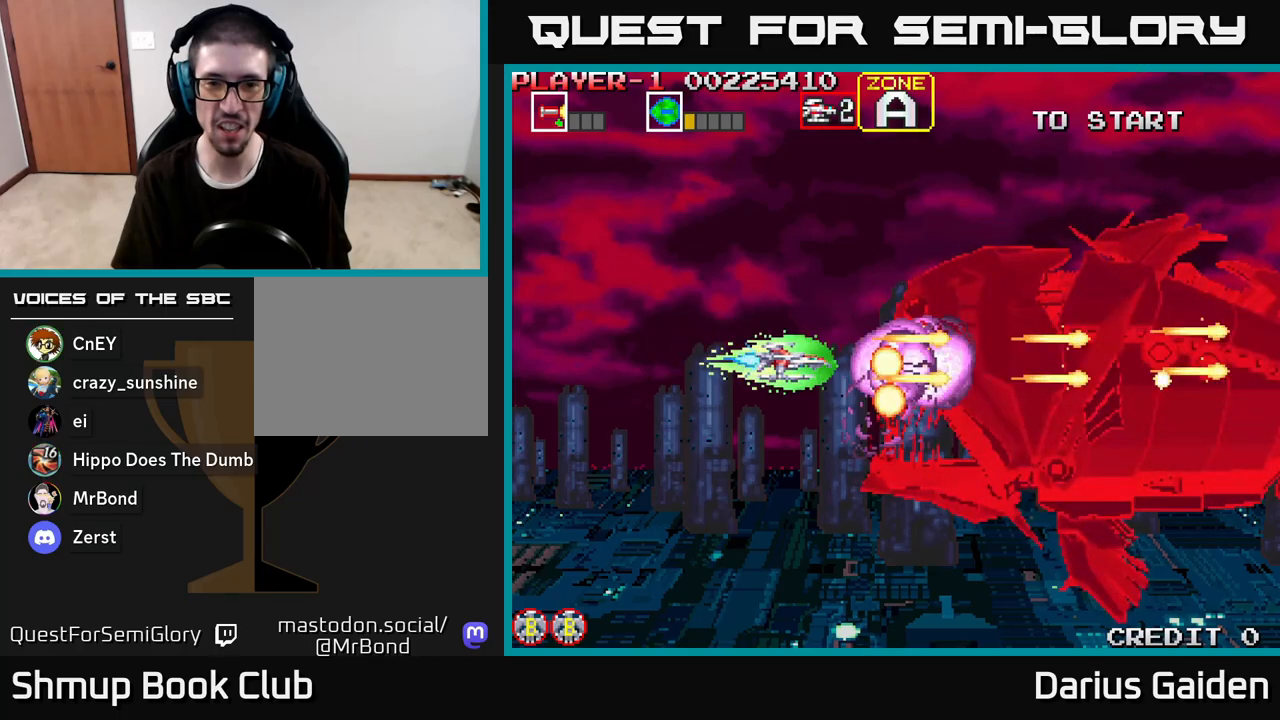
{"buttons": ["R2"], "left_stick": "center", "right_stick": "center", "events": []}
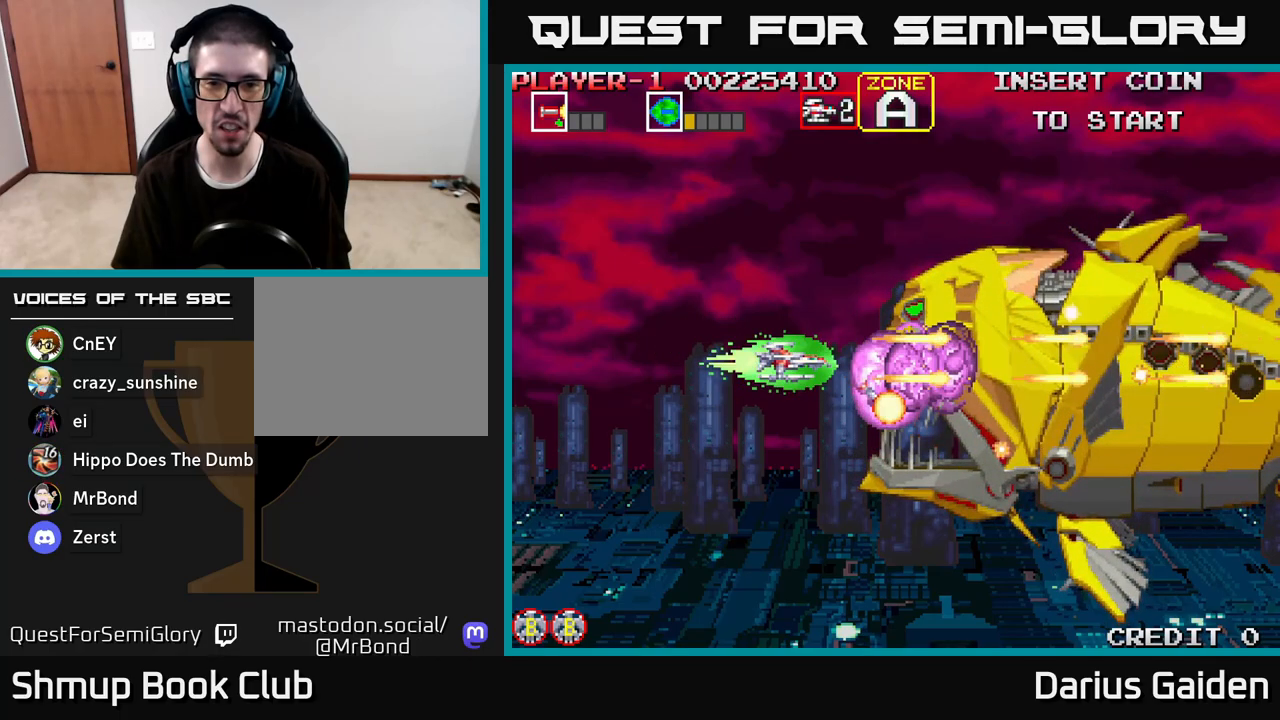
{"buttons": ["R2"], "left_stick": "center", "right_stick": "center", "events": []}
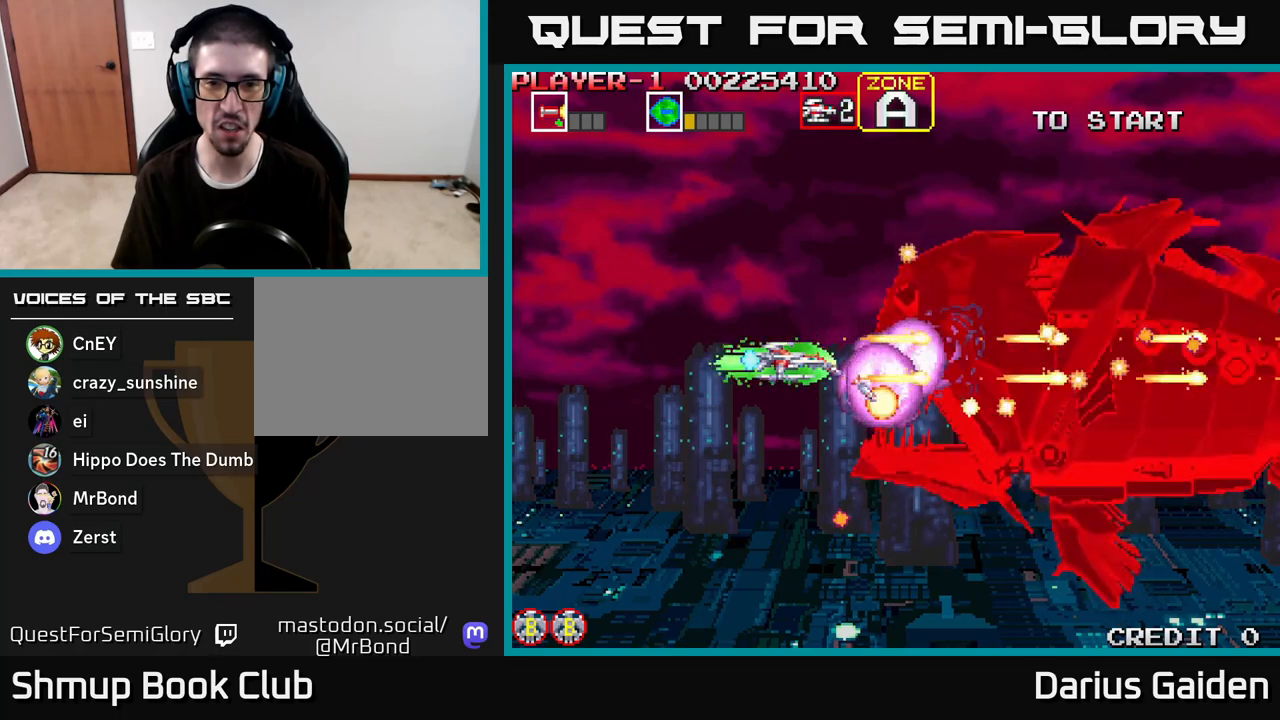
{"buttons": ["R2", "DPAD_LEFT"], "left_stick": "center", "right_stick": "center", "events": [[483, "DPAD_LEFT", "down"]]}
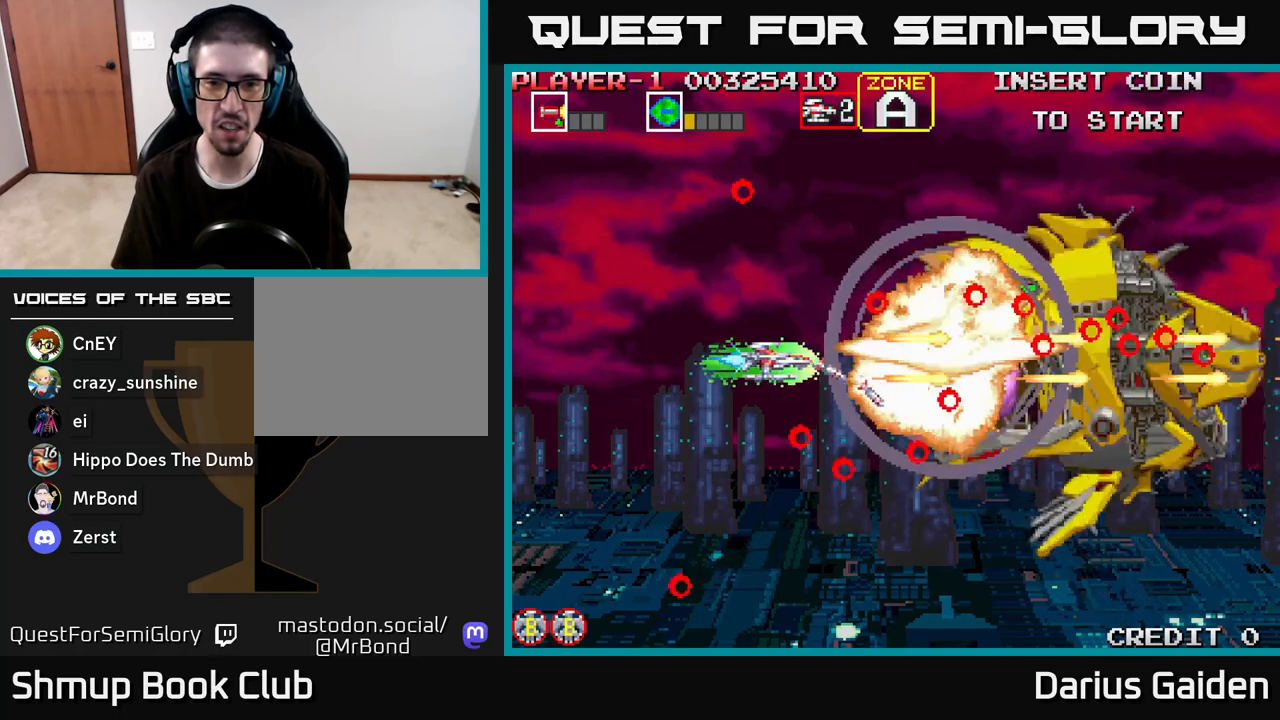
{"buttons": ["R2"], "left_stick": "center", "right_stick": "center", "events": [[133, "DPAD_LEFT", "up"]]}
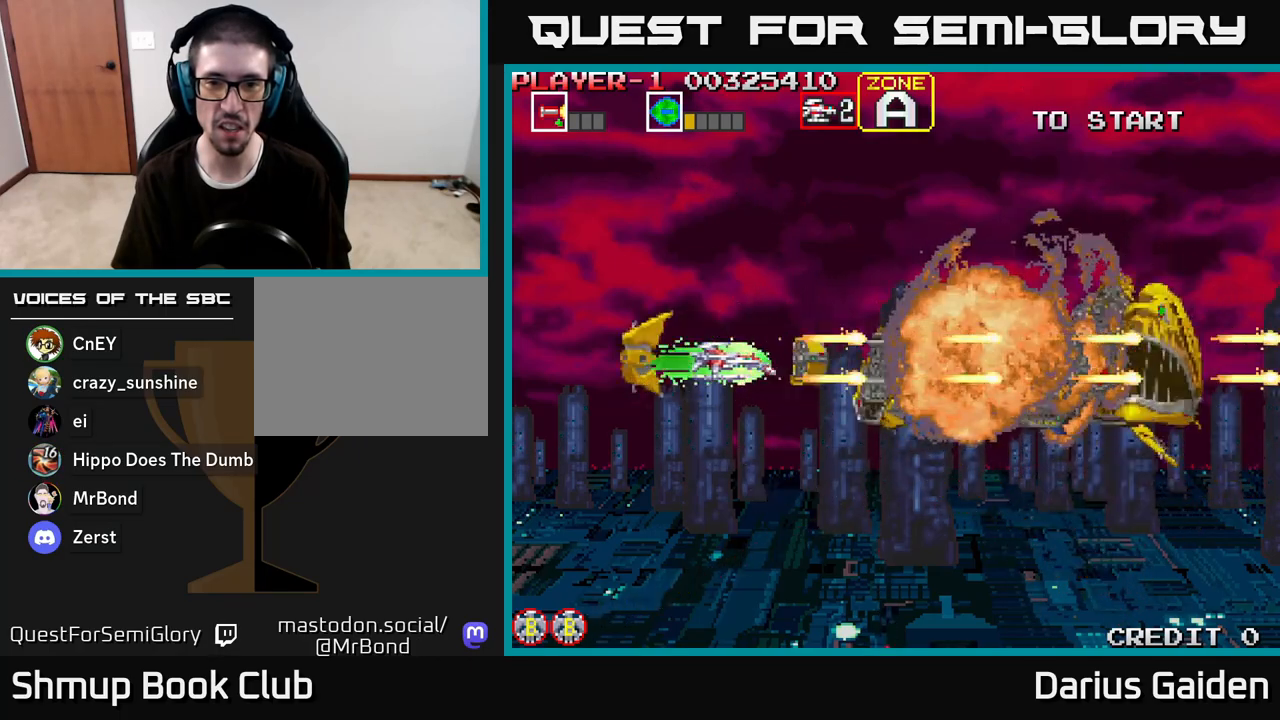
{"buttons": [], "left_stick": "center", "right_stick": "center", "events": [[117, "DPAD_LEFT", "down"], [267, "DPAD_LEFT", "up"], [367, "R2", "up"]]}
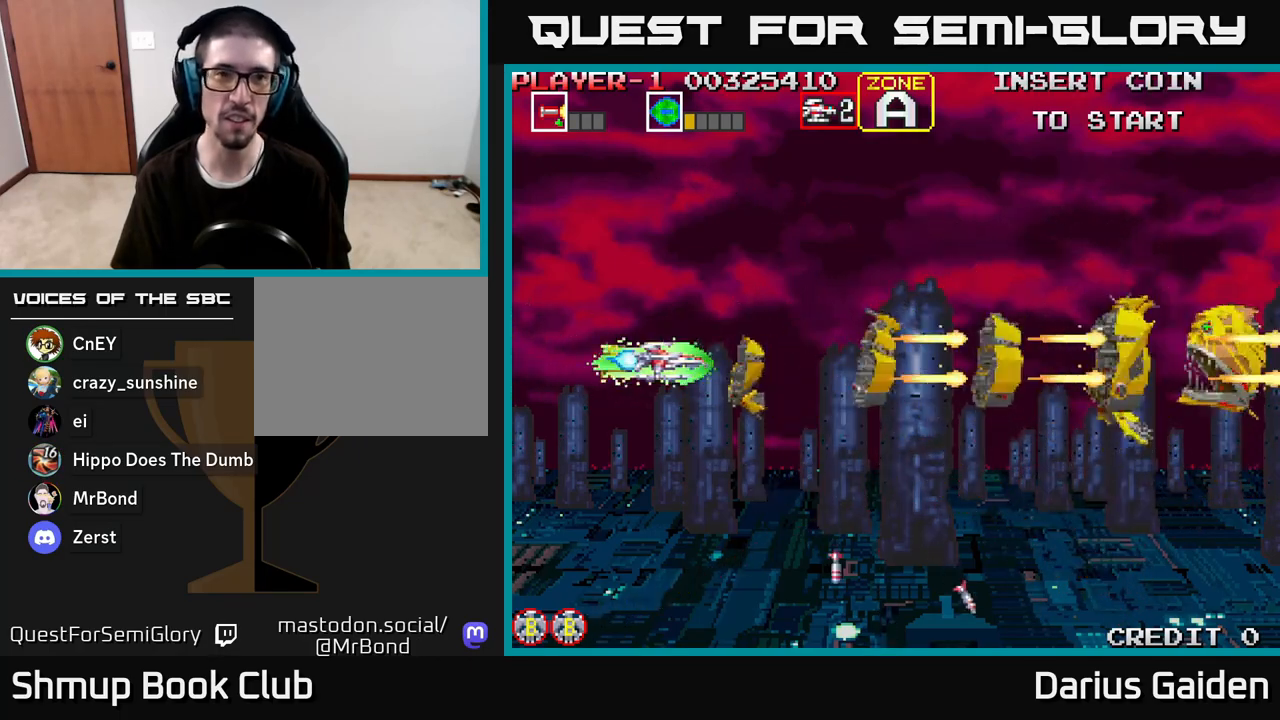
{"buttons": [], "left_stick": "center", "right_stick": "center", "events": [[33, "DPAD_LEFT", "down"], [150, "DPAD_LEFT", "up"]]}